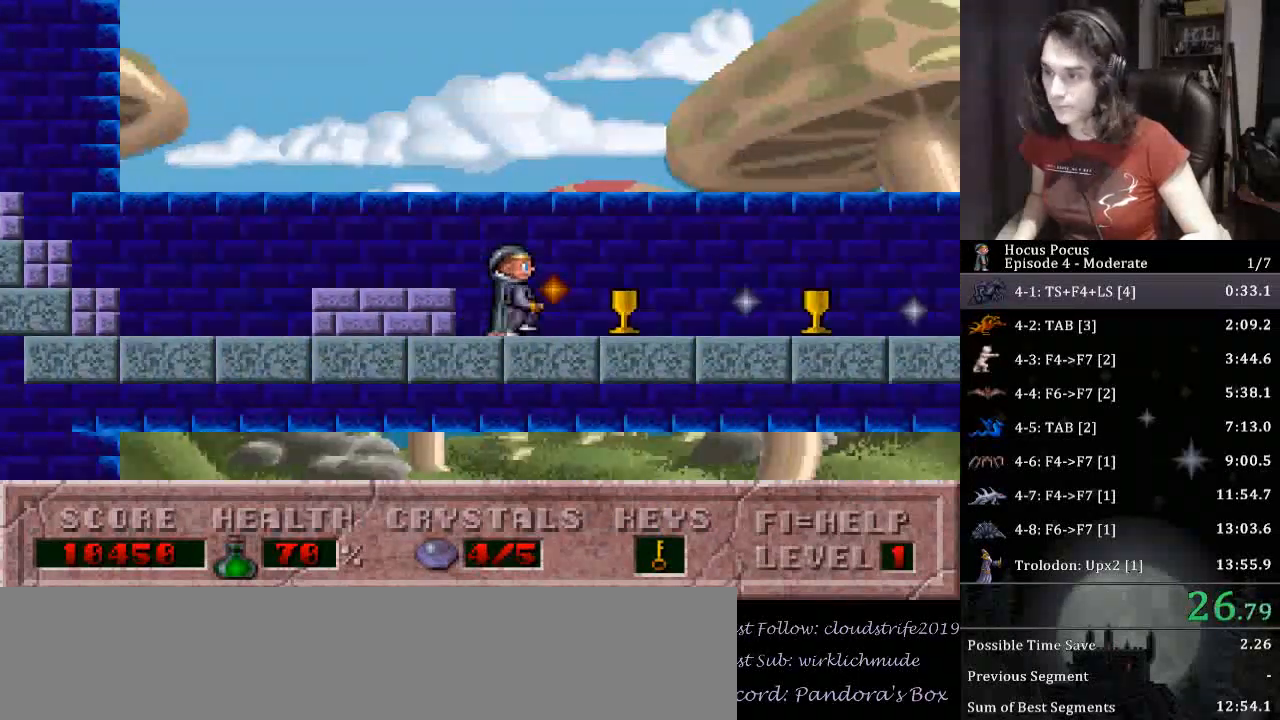
Gameplay with keyboard; each line is a JSON object with the keys held at the frame after it. "events" lists presses ("down") and releases ("up") of ".", "/", "0", "1", "2", "3", "4", "5", "6", "7", "8", "9", "a", "alt_l", "alt_r", "b", "backslash", "backspace", "c", "caps_lock", "comma", "ctrl_l", "ctrl_r", "d", "down", "e", "equals", "escape", "f", "f1", "f10", "f11", "f12", "f2", "f3", "f4", "f5", "f6", "f7", "f8", "f9", "g", "h", "i", "j", "k", "l", "lbracket", "left", "m", "minus", "n", "o", "p", "q", "quote", "r", "rbracket", "return", "right", "s", "semicolon", "shift_l", "shift_r", "space", "super", "t", "tab", "tilde", "u", "up", "v", "w", "x", "y" and "z" between this image and that frame as [ms after this image, input, new state], when the widget could be followed in between. No other keys are recorded. Mouse input is not recorded.
{"keys": ["right"], "events": [[267, "ctrl_l", "up"]]}
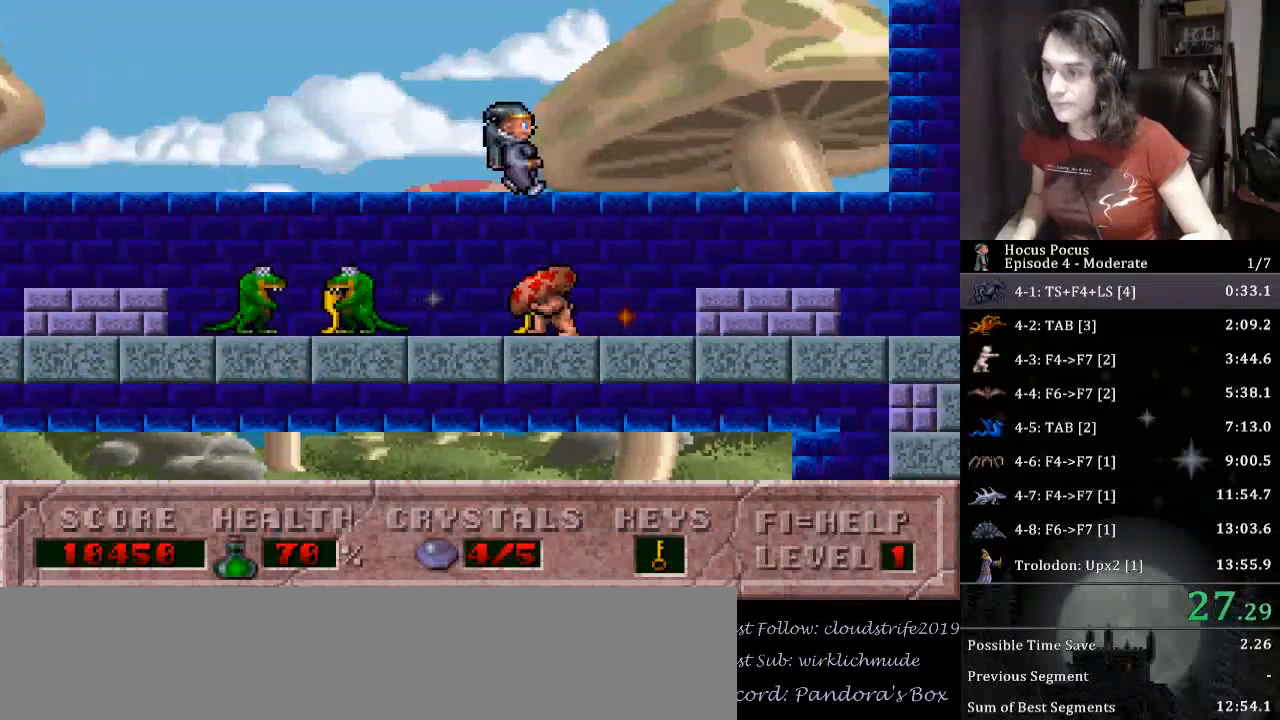
{"keys": ["right"], "events": []}
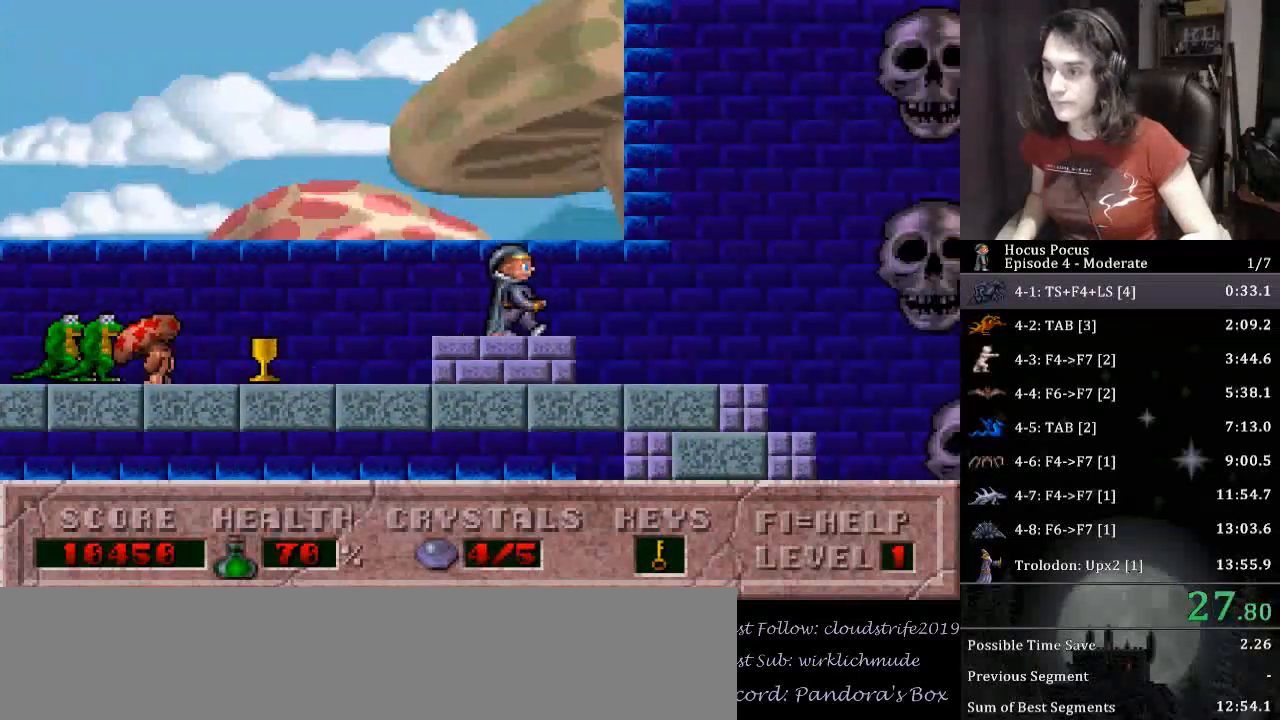
{"keys": ["right"], "events": [[167, "ctrl_l", "down"], [433, "ctrl_l", "up"]]}
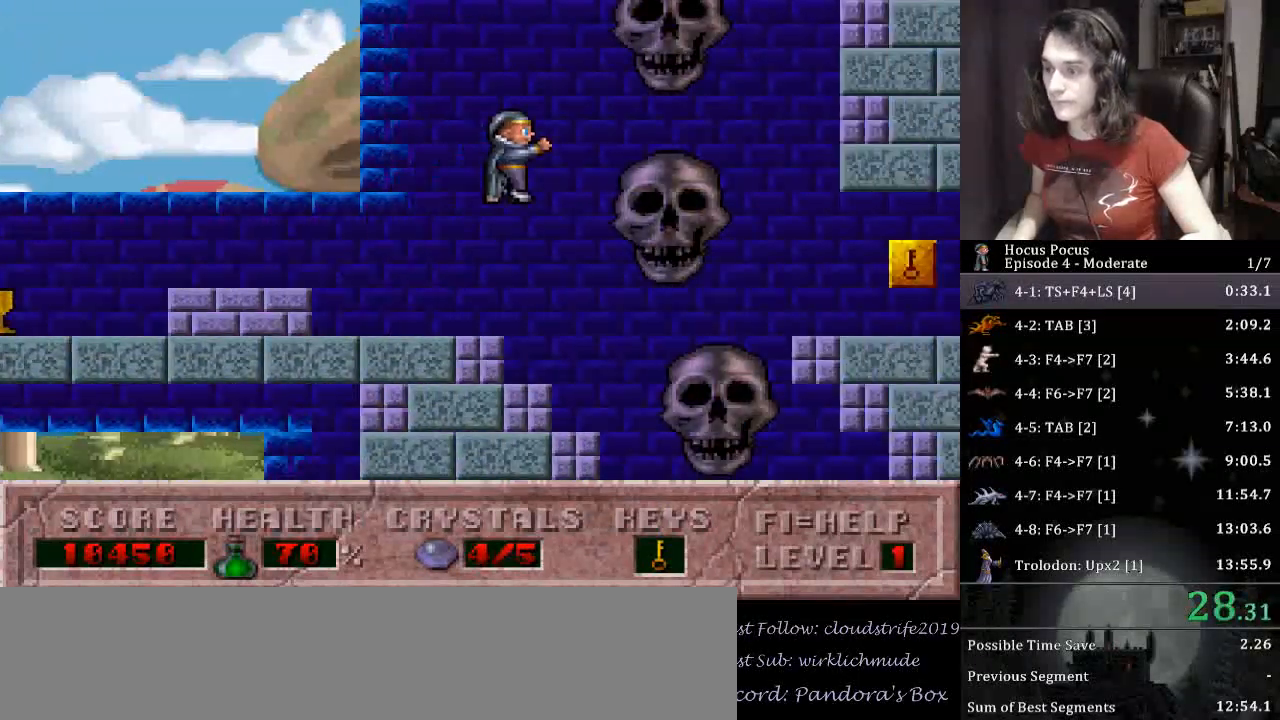
{"keys": ["right"], "events": []}
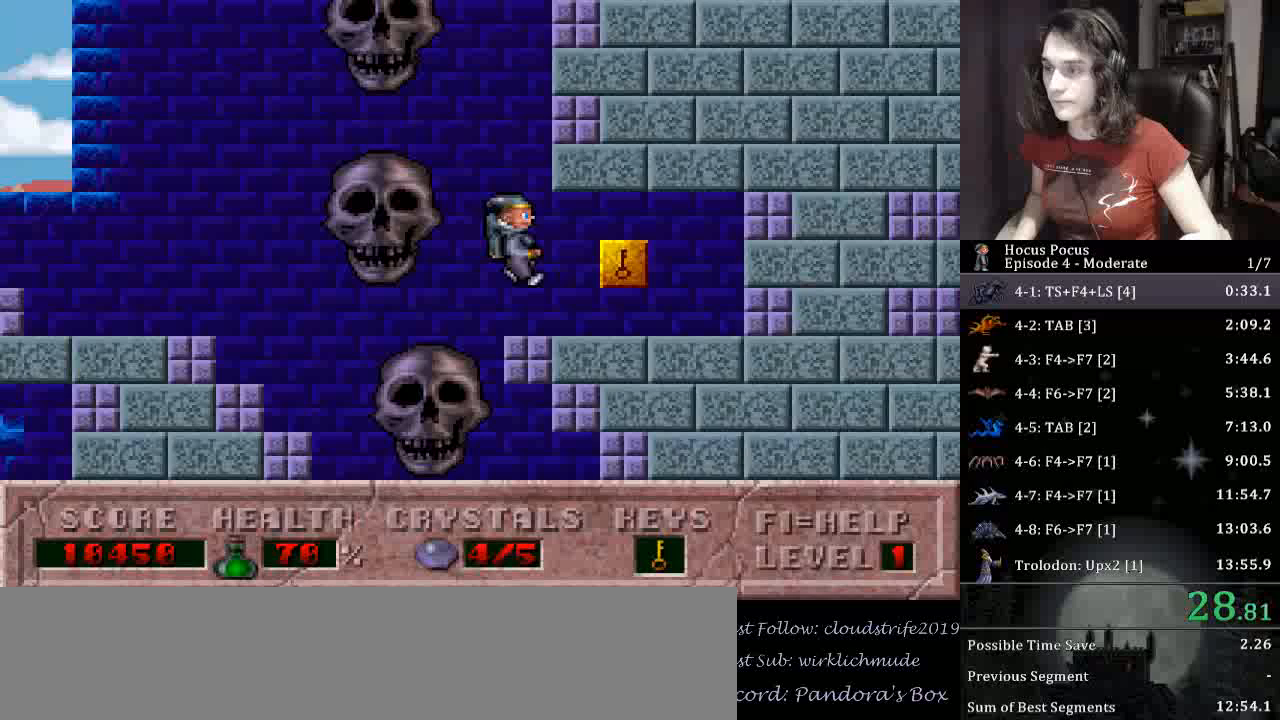
{"keys": ["right"], "events": []}
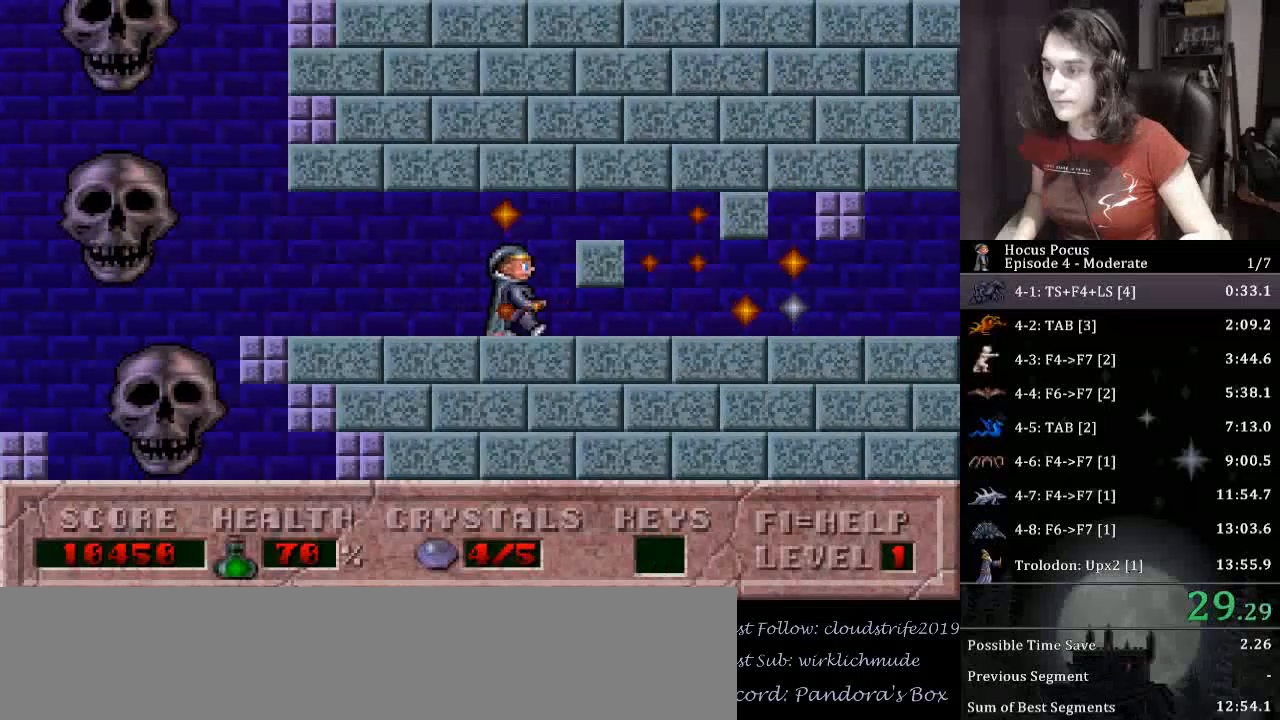
{"keys": ["right"], "events": []}
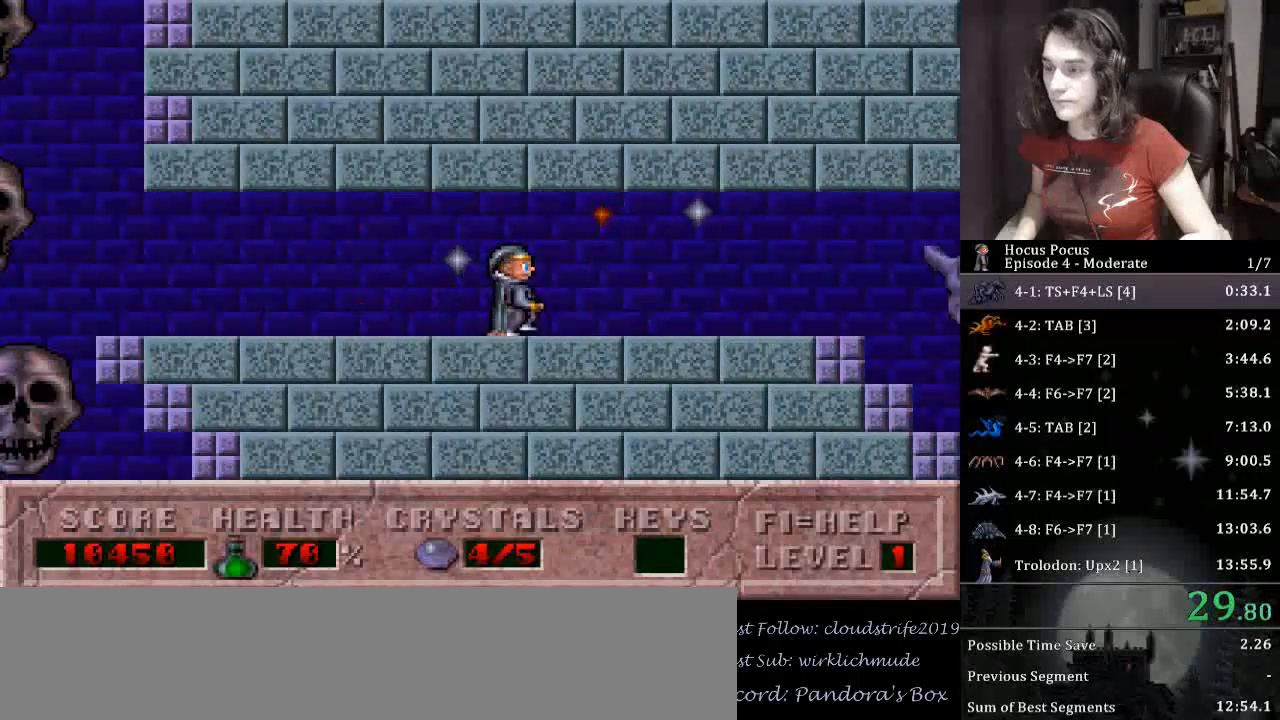
{"keys": ["right"], "events": []}
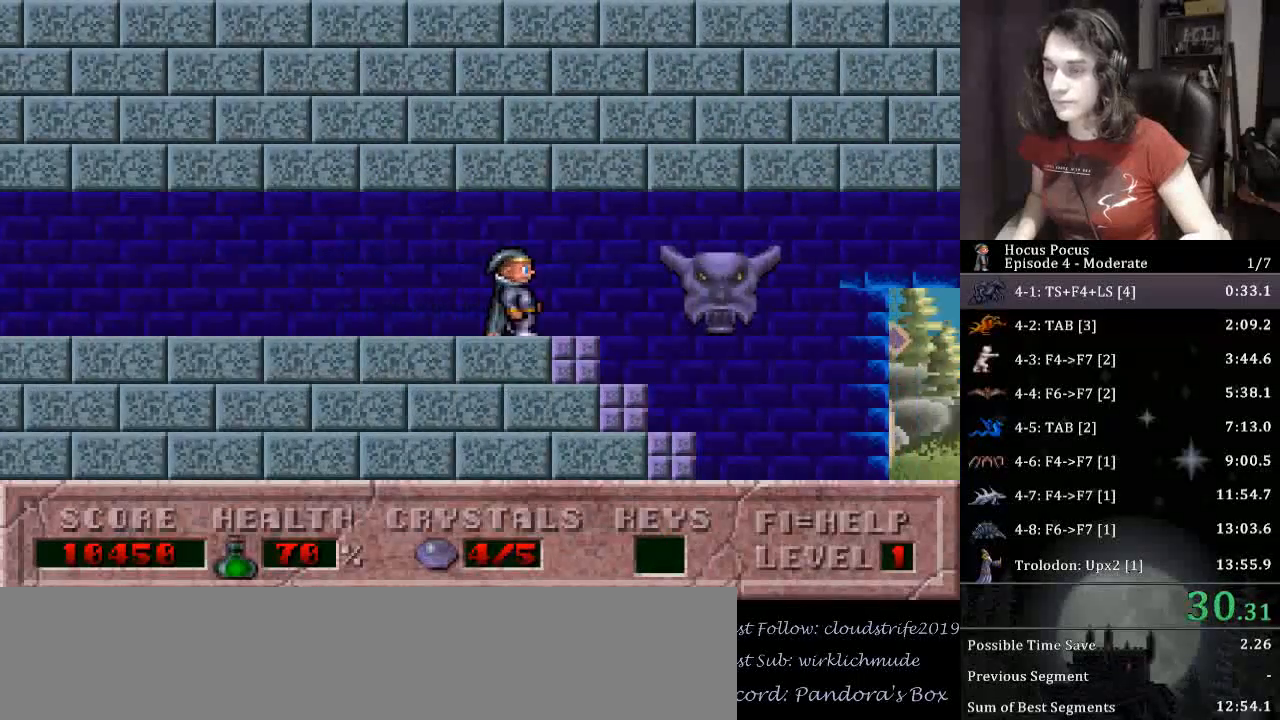
{"keys": ["right"], "events": []}
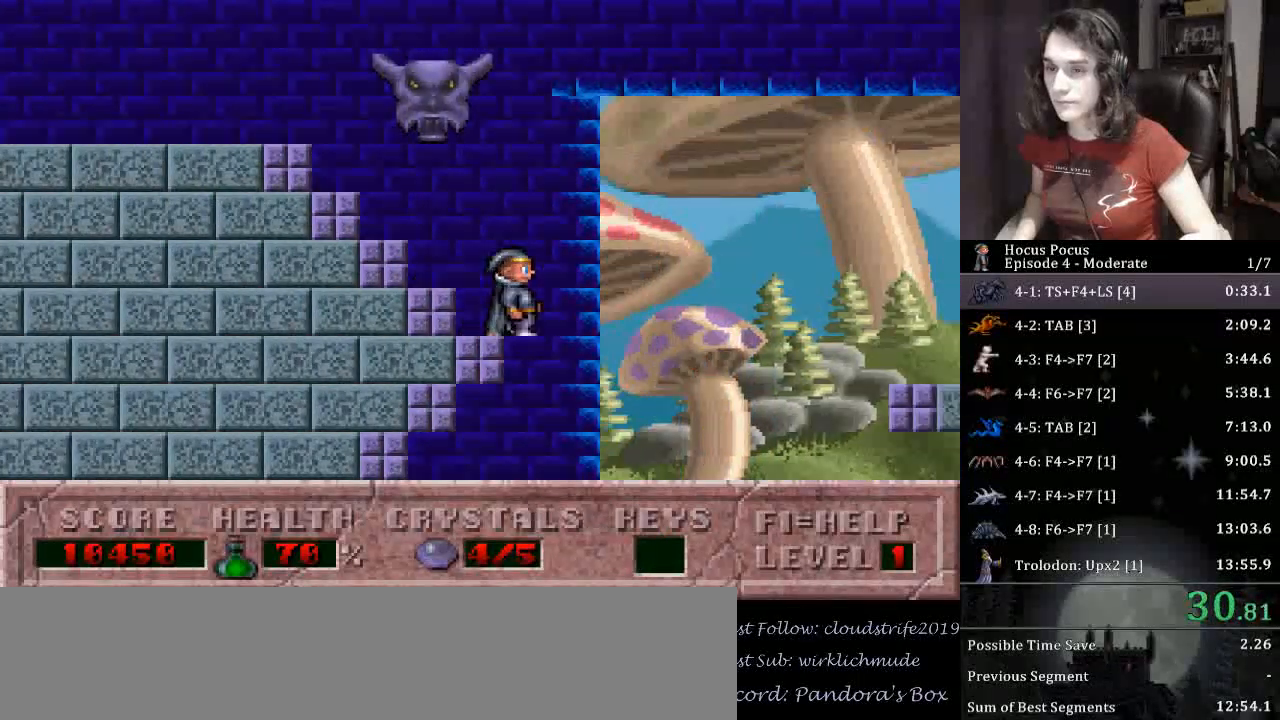
{"keys": ["right"], "events": []}
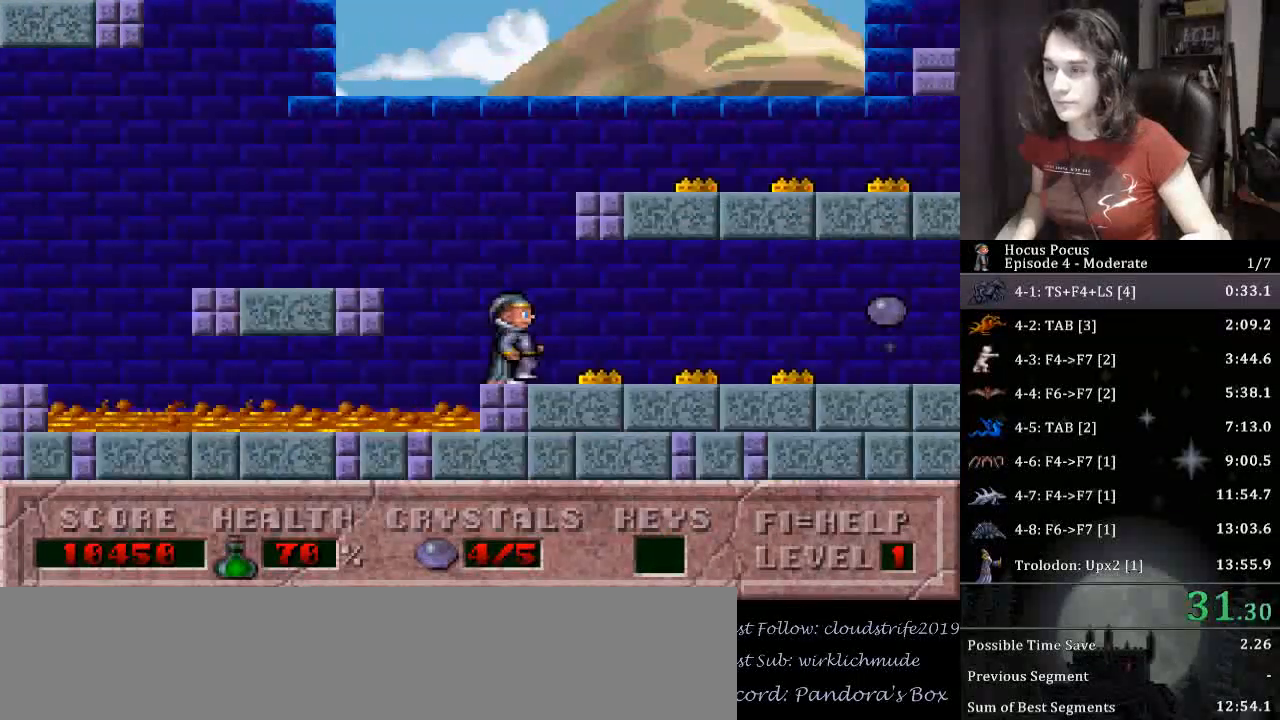
{"keys": ["right"], "events": []}
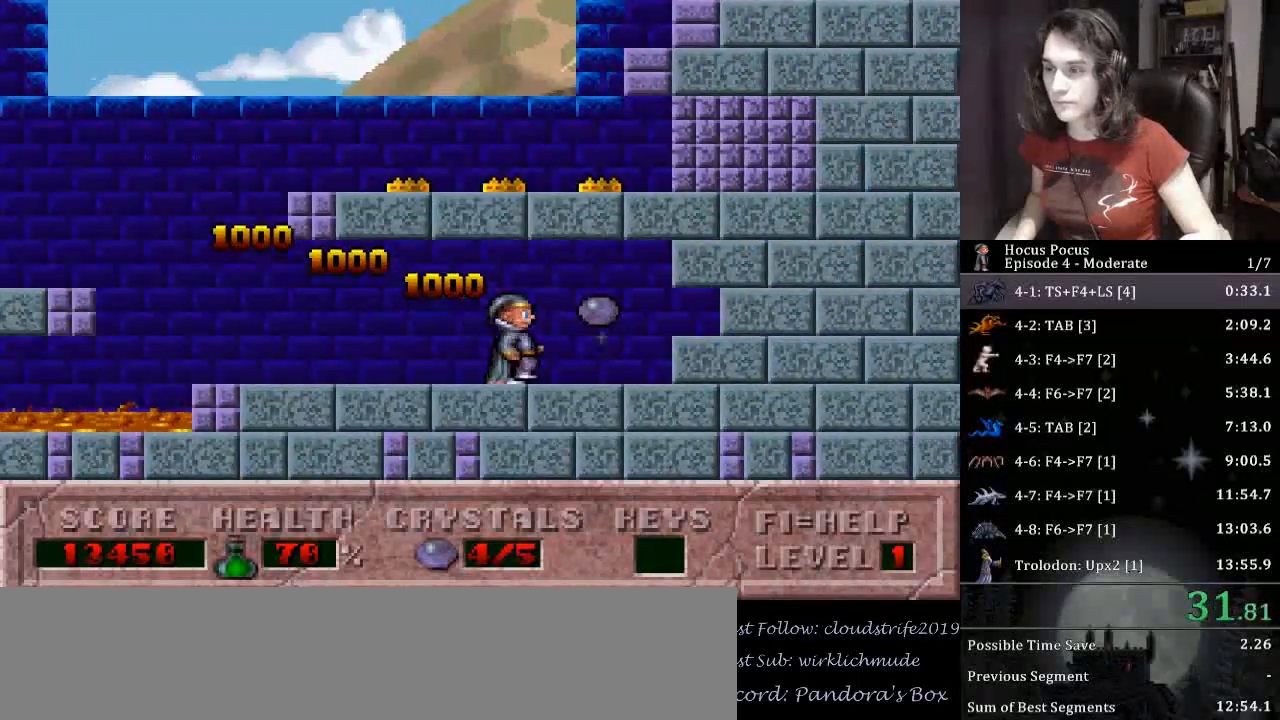
{"keys": [], "events": [[333, "right", "up"]]}
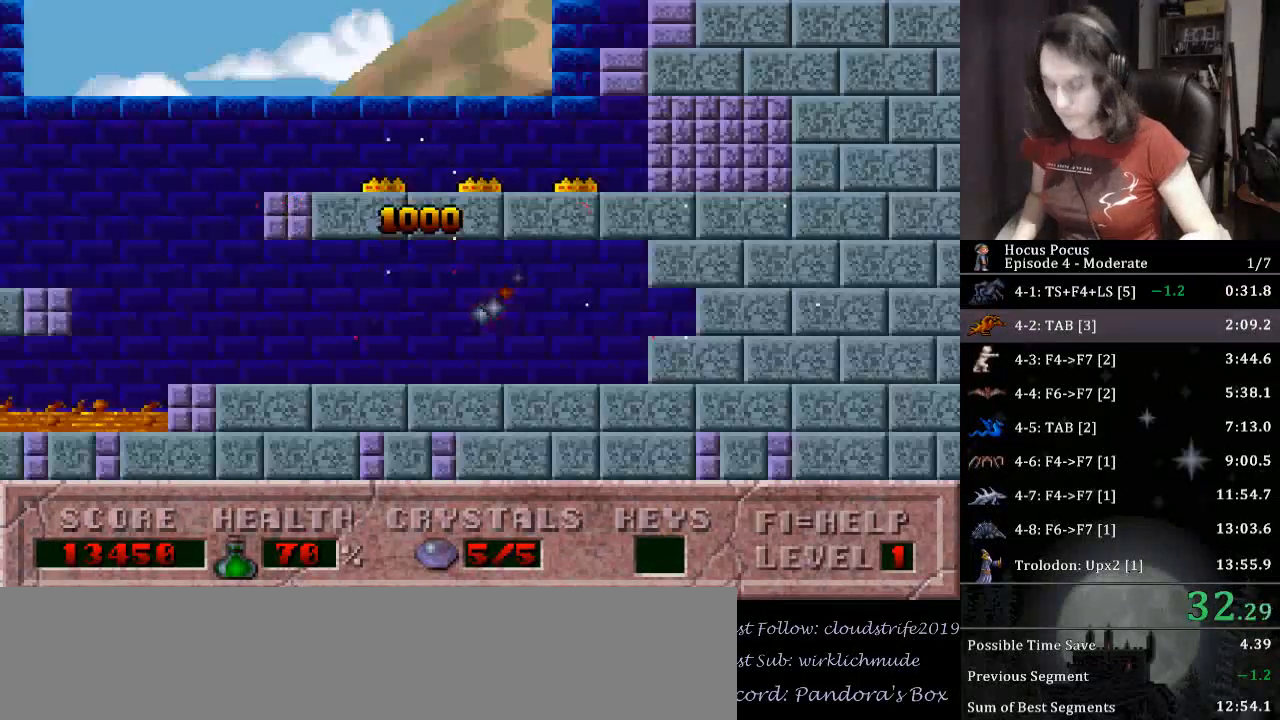
{"keys": [], "events": [[333, "f10", "down"], [333, "f11", "down"], [433, "f10", "up"], [433, "f11", "up"]]}
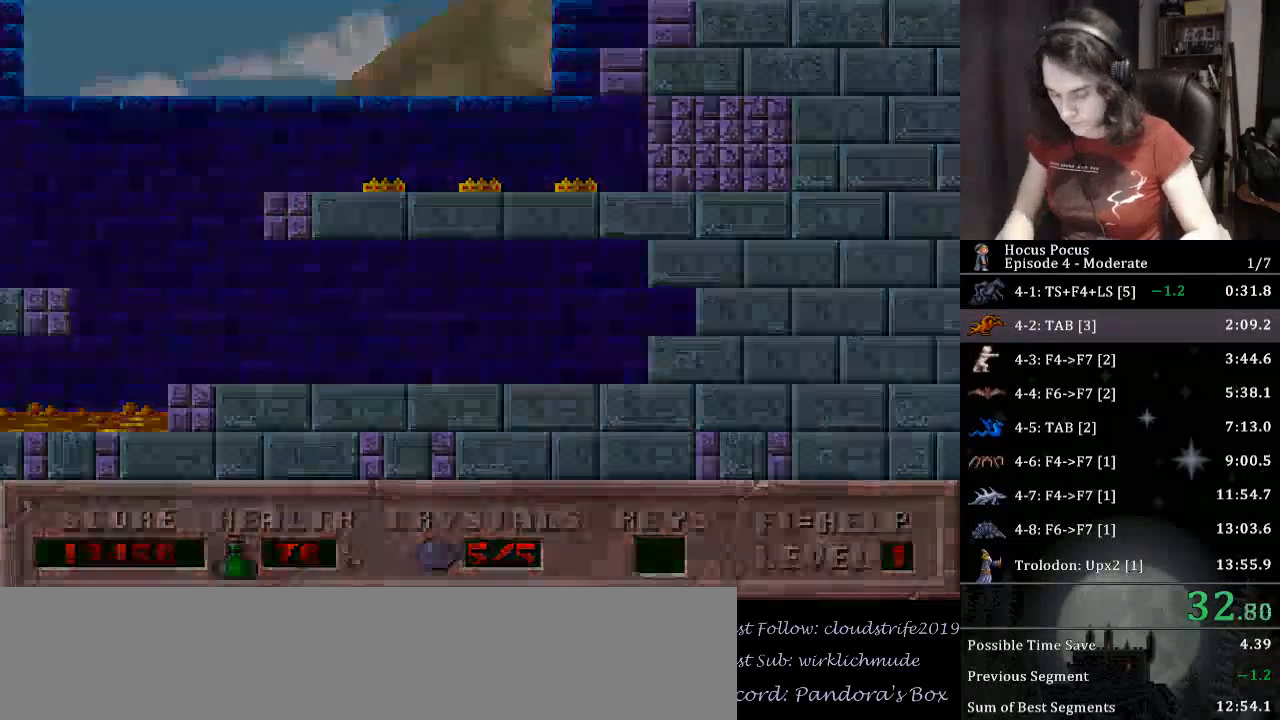
{"keys": [], "events": []}
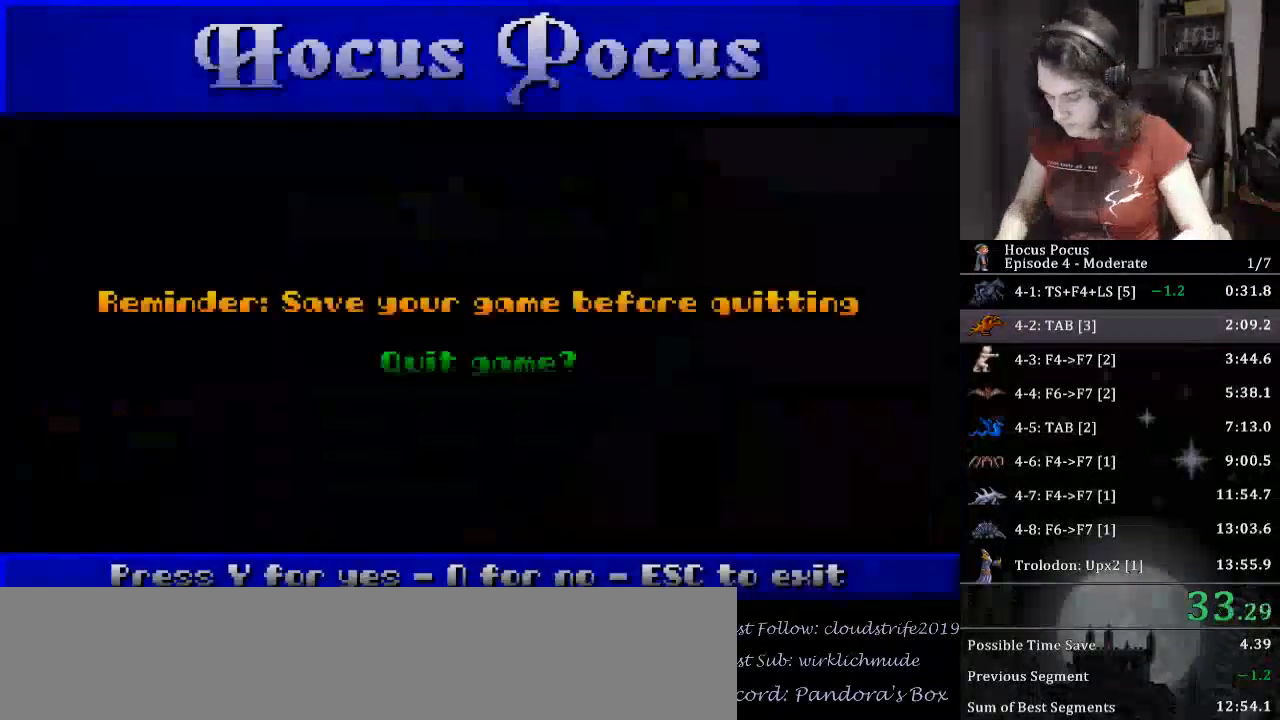
{"keys": ["y"], "events": [[133, "y", "down"], [233, "y", "up"], [267, "y", "down"], [367, "y", "up"], [433, "y", "down"]]}
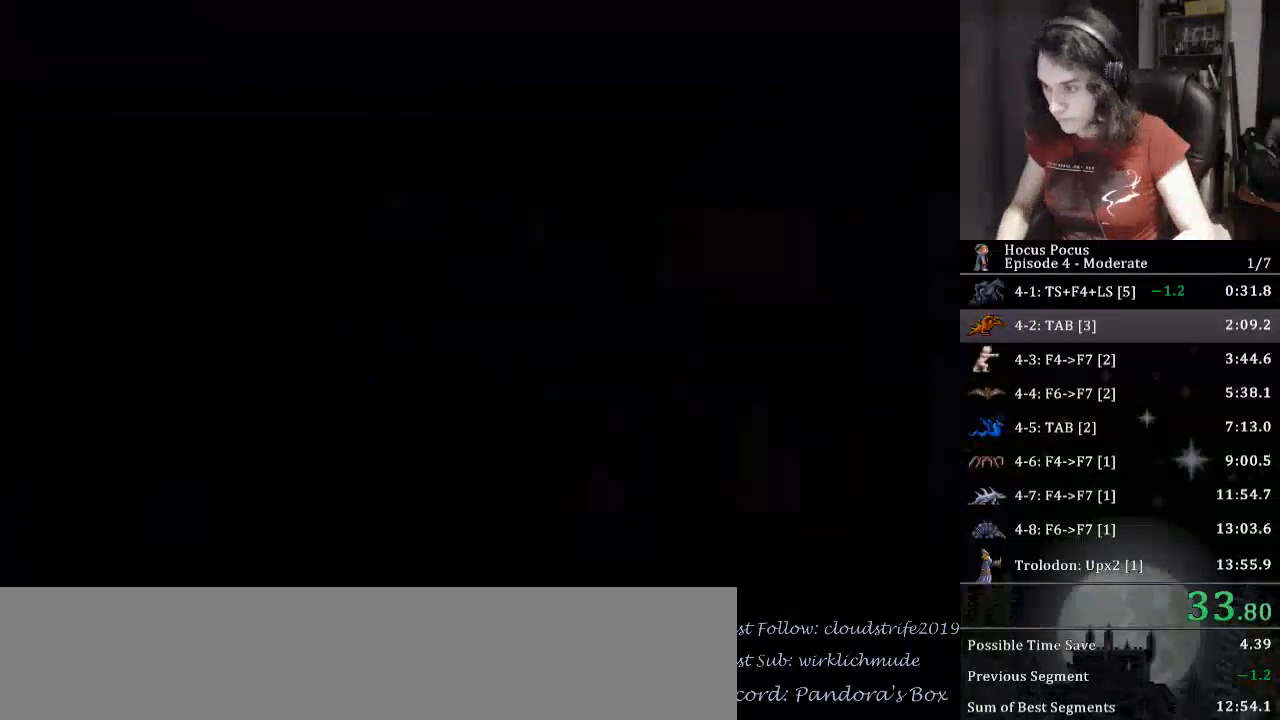
{"keys": [], "events": [[33, "y", "up"], [67, "y", "down"], [167, "y", "up"]]}
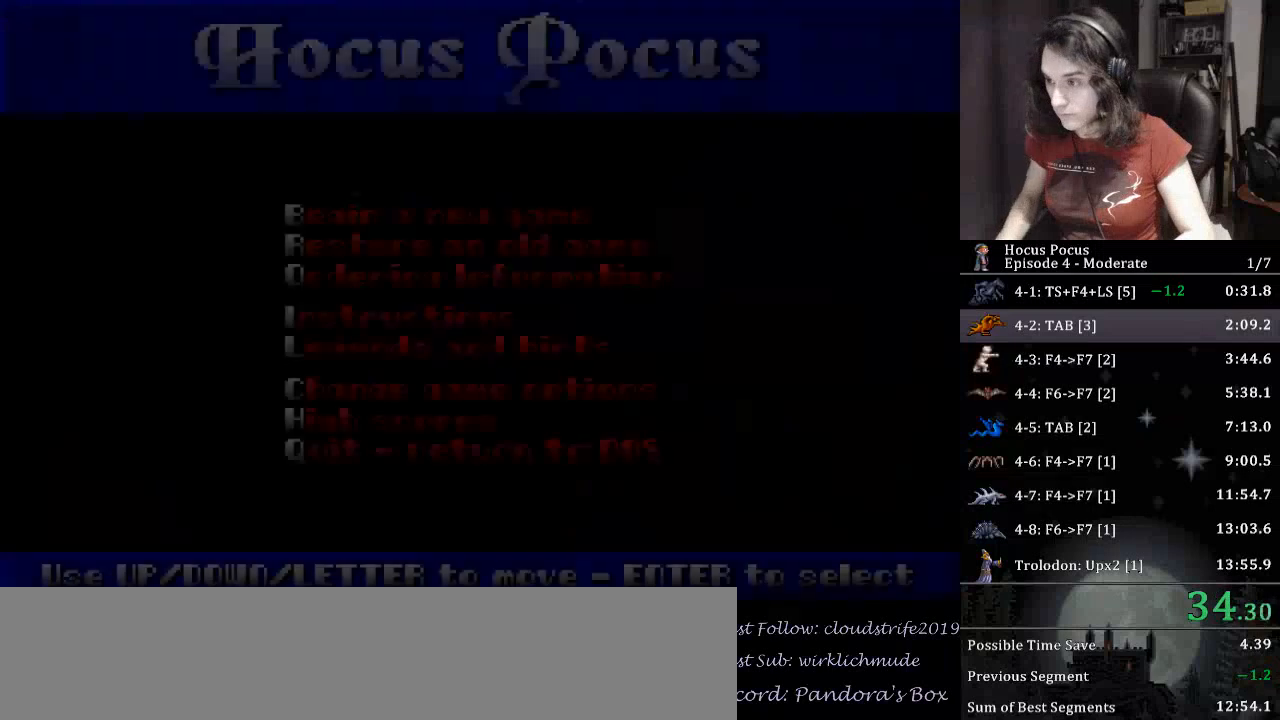
{"keys": [], "events": [[300, "return", "down"], [367, "return", "up"]]}
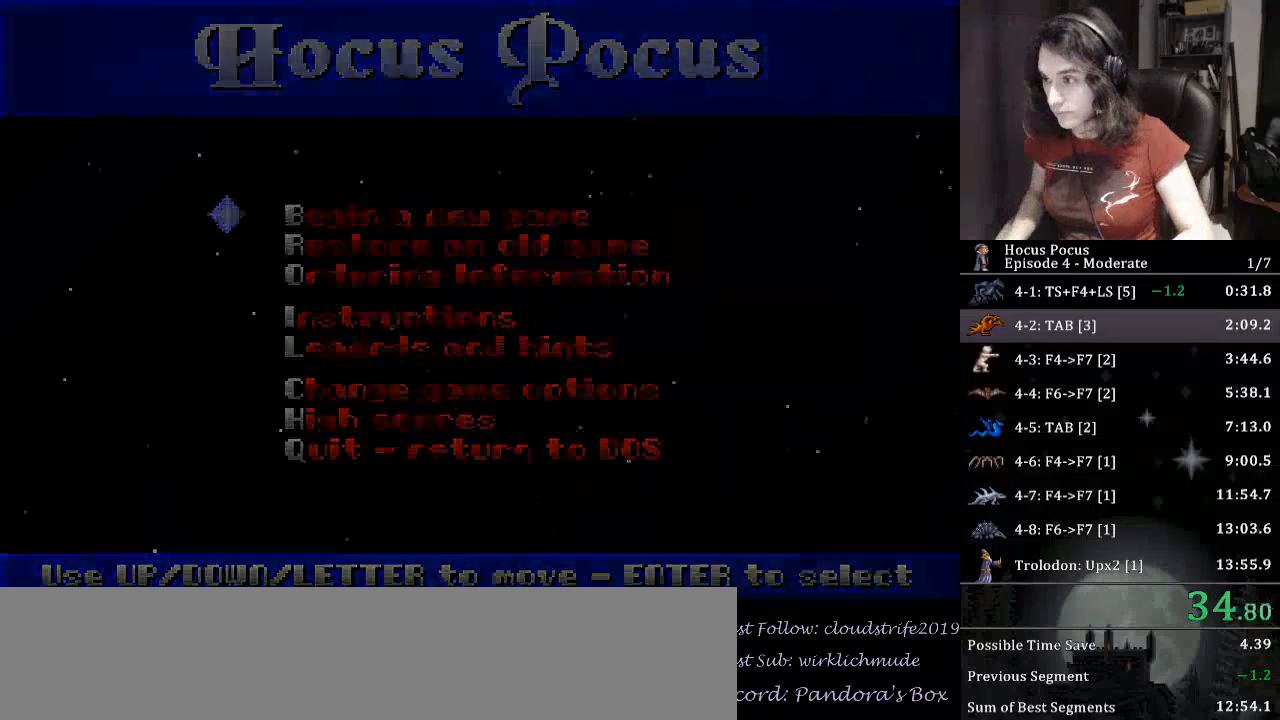
{"keys": ["up"], "events": [[467, "up", "down"]]}
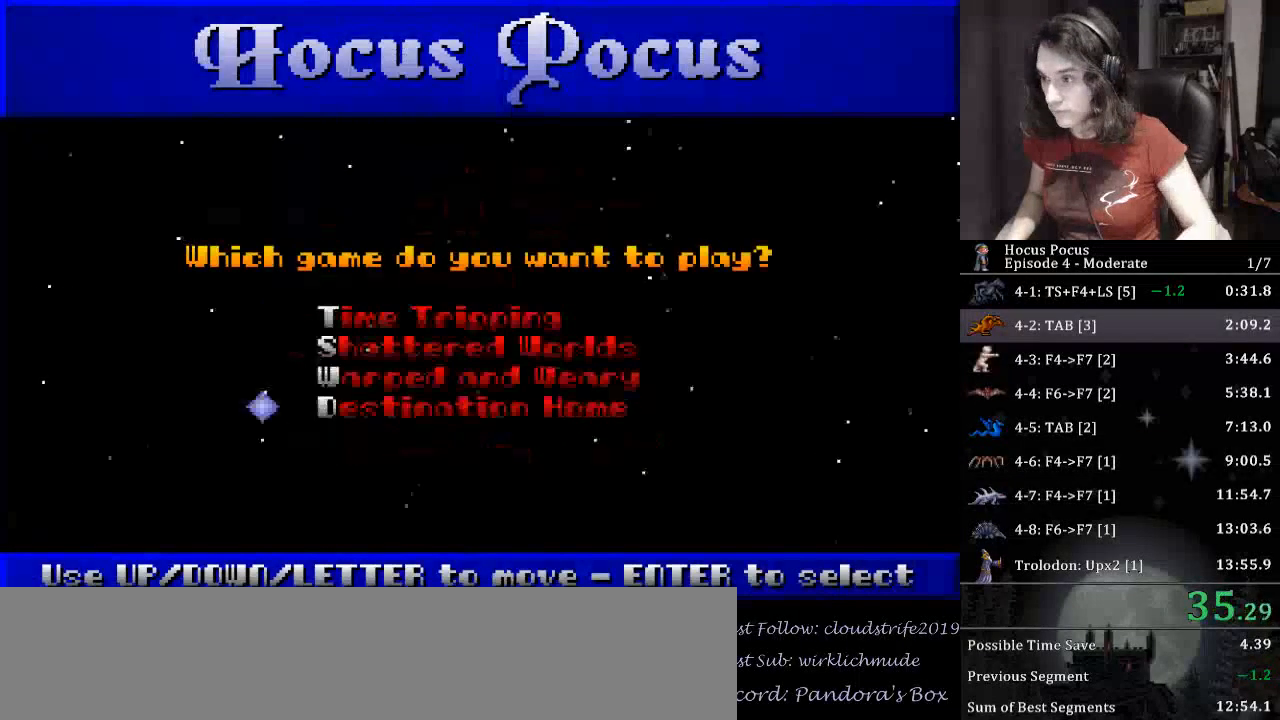
{"keys": ["return"], "events": [[67, "up", "up"], [167, "return", "down"], [200, "return", "up"], [300, "return", "down"], [400, "return", "up"], [433, "return", "down"]]}
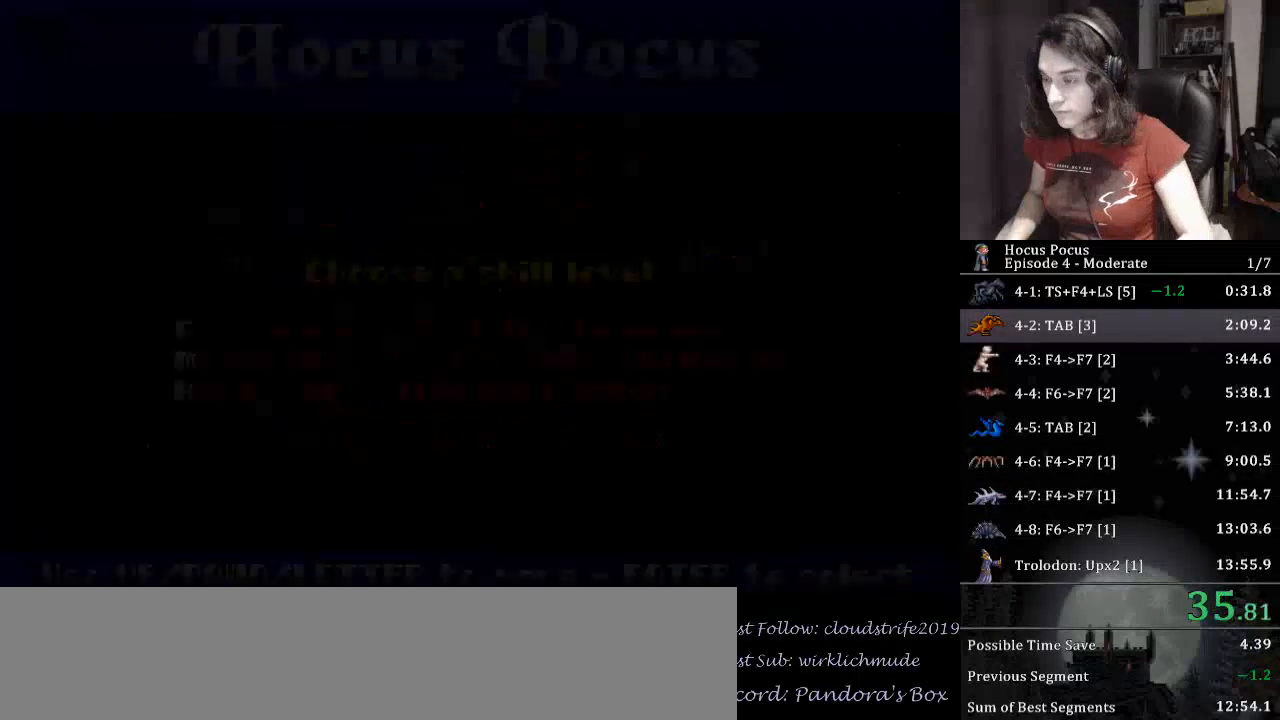
{"keys": [], "events": [[33, "return", "up"], [67, "return", "down"], [167, "return", "up"], [200, "return", "down"], [300, "return", "up"], [367, "return", "down"], [467, "return", "up"]]}
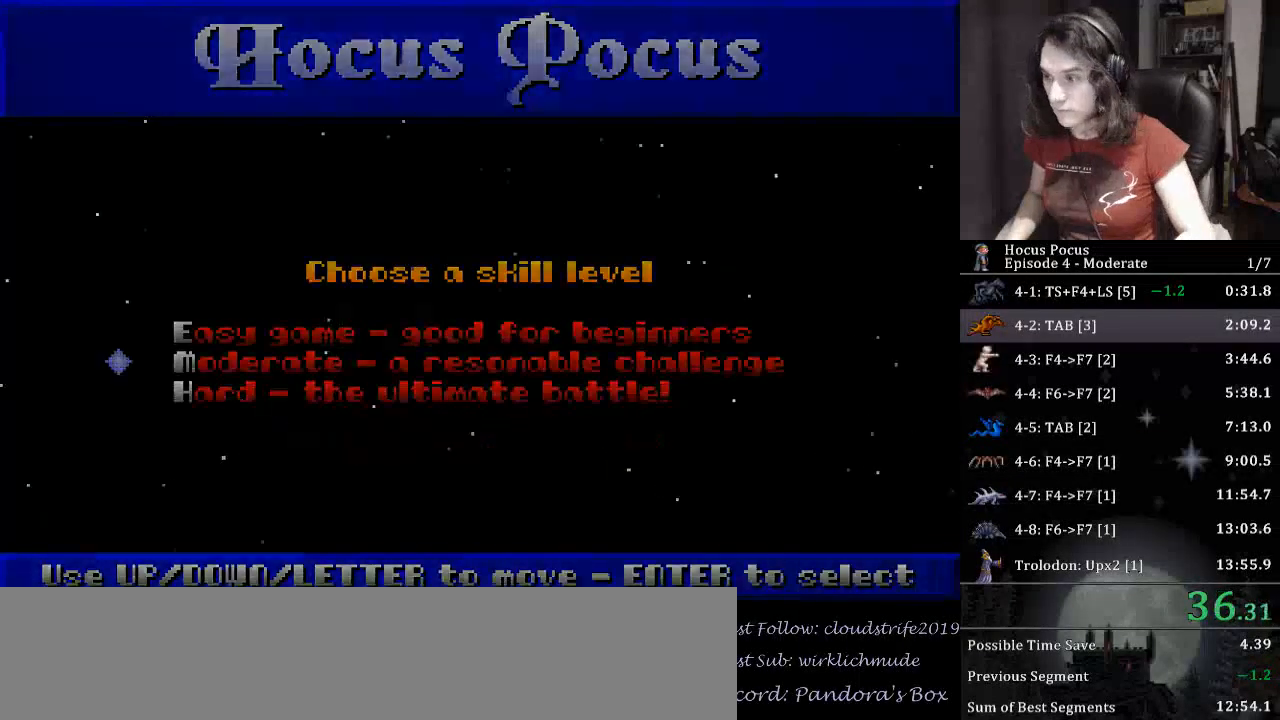
{"keys": [], "events": [[33, "return", "down"], [133, "return", "up"], [200, "return", "down"], [233, "return", "up"]]}
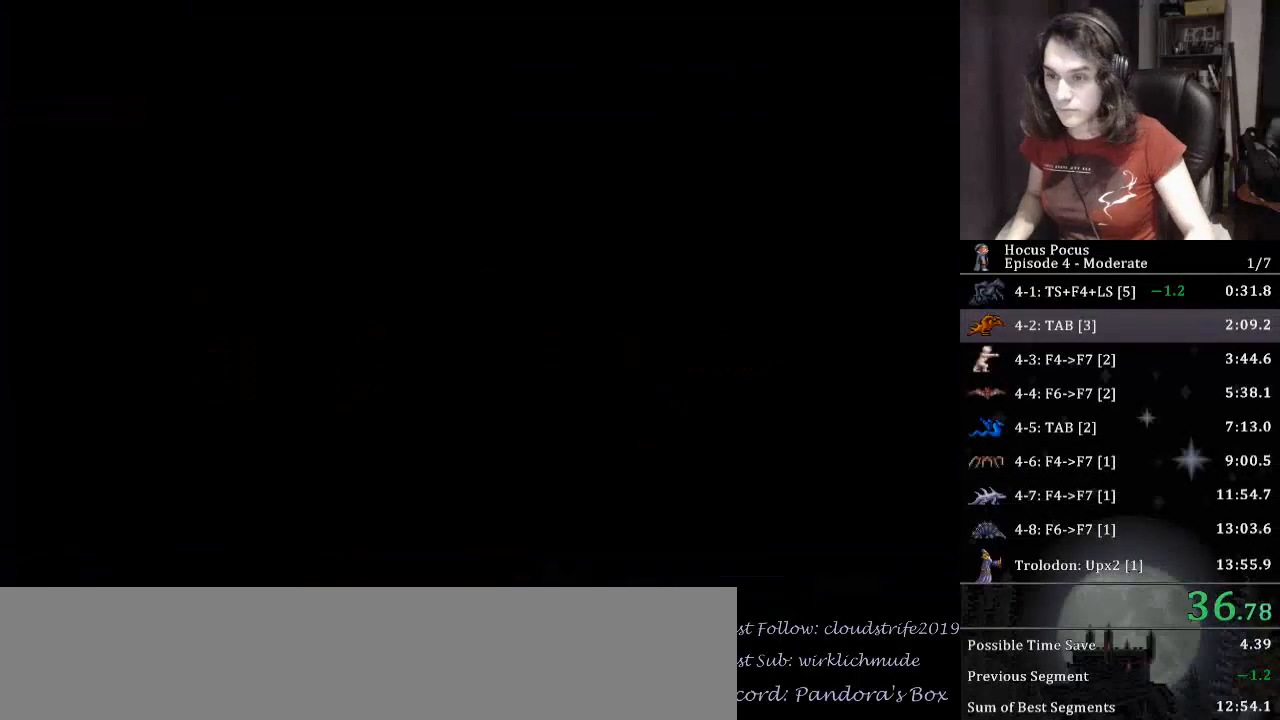
{"keys": [], "events": []}
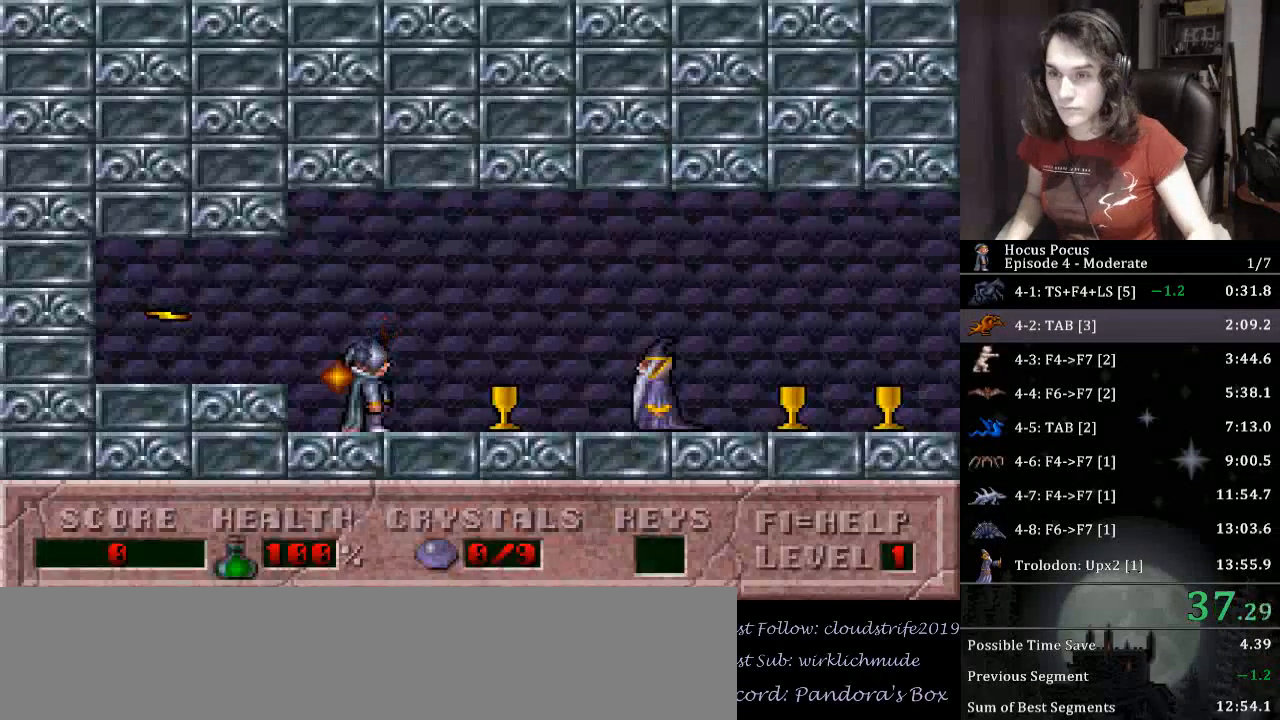
{"keys": [], "events": []}
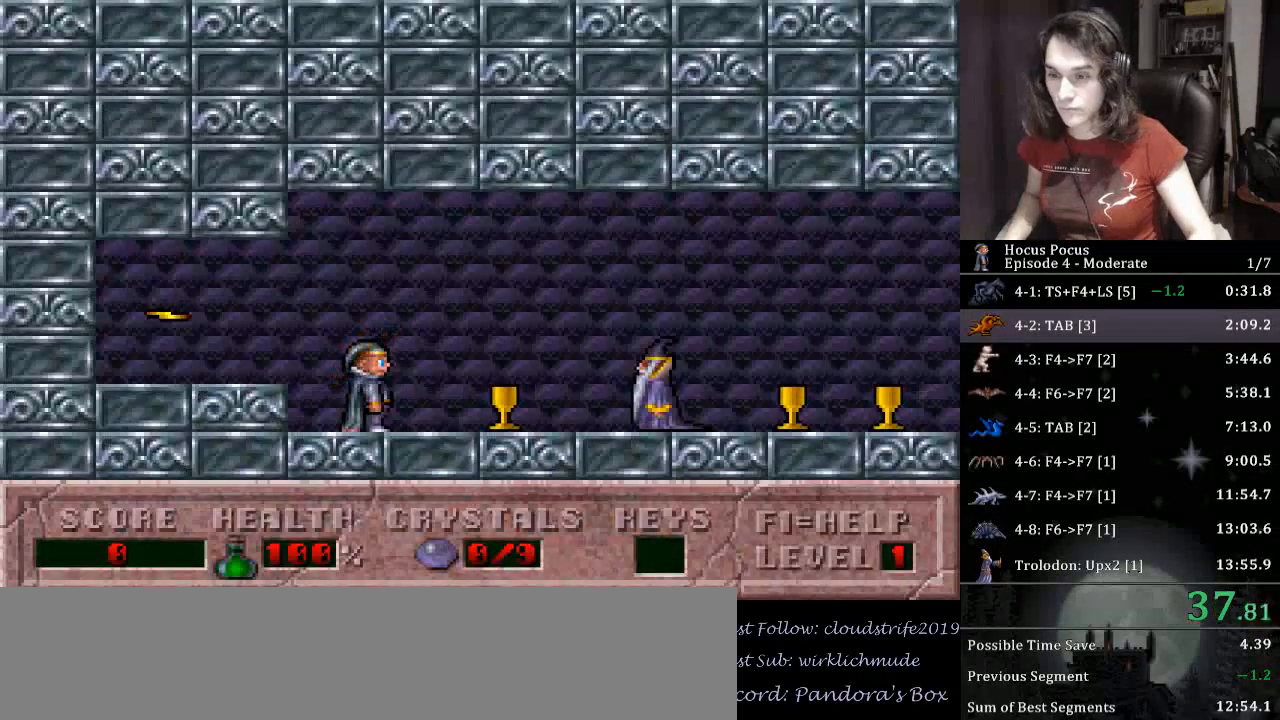
{"keys": [], "events": []}
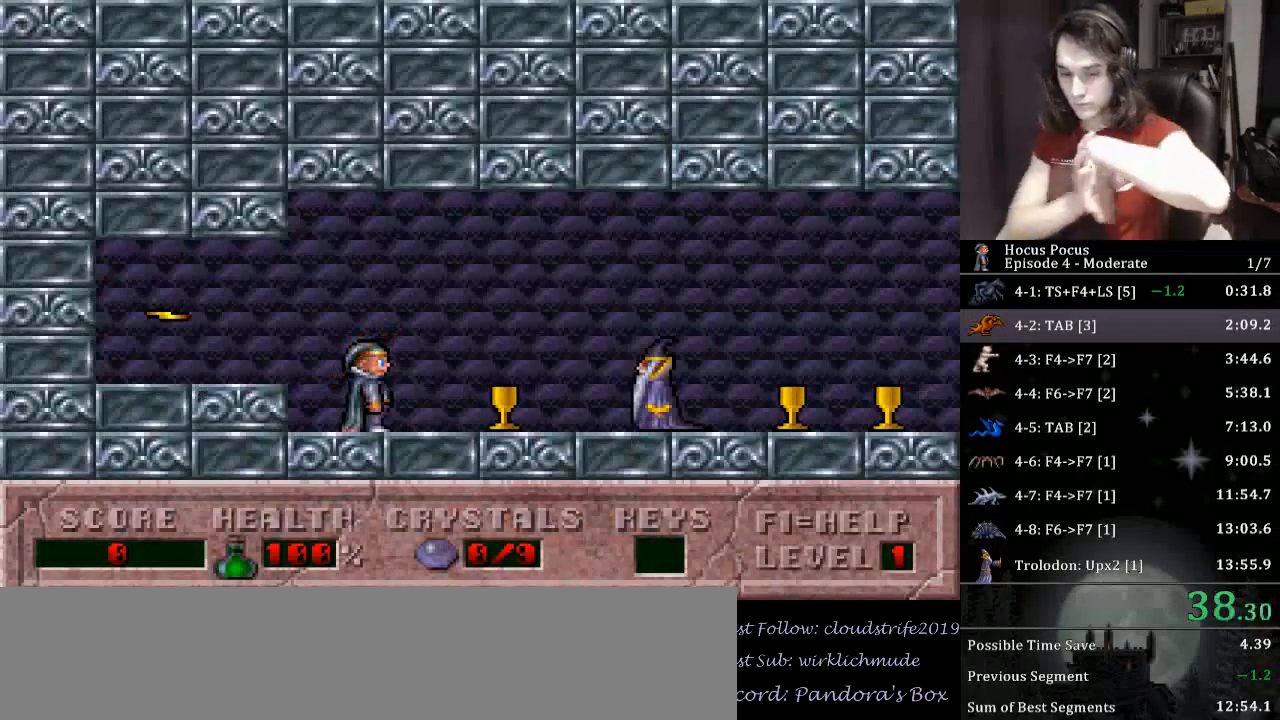
{"keys": [], "events": []}
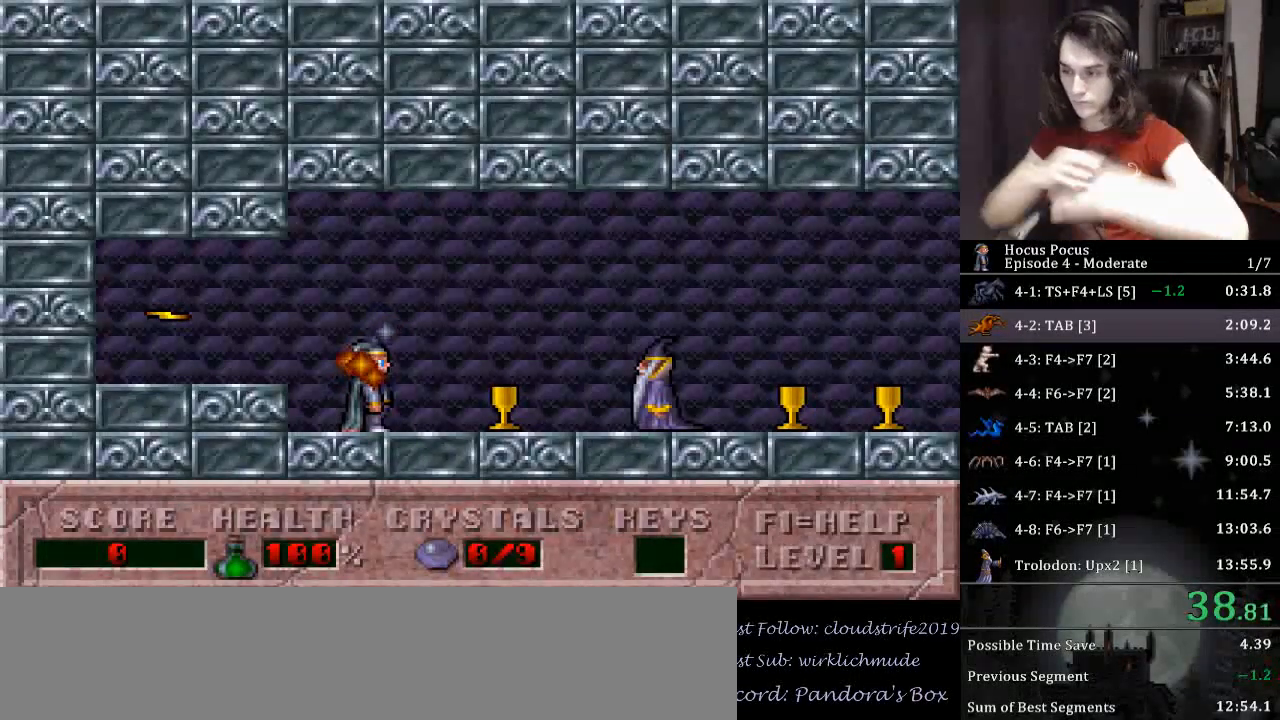
{"keys": [], "events": []}
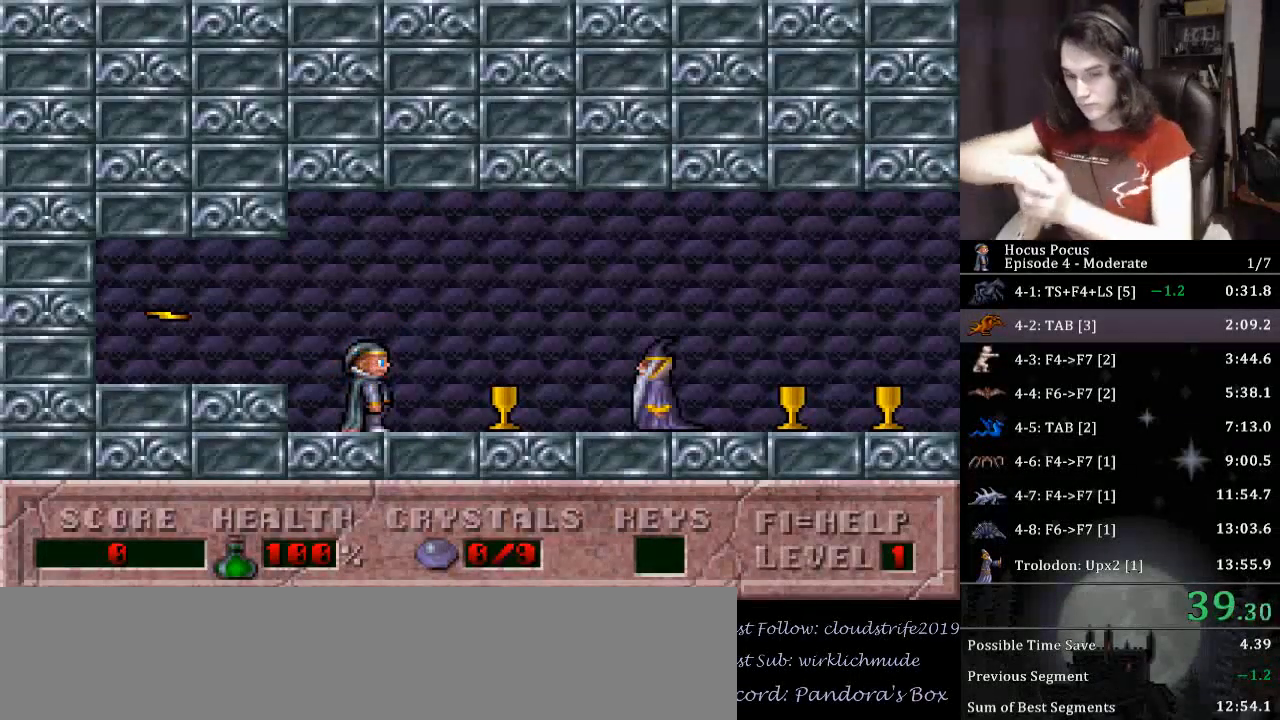
{"keys": [], "events": []}
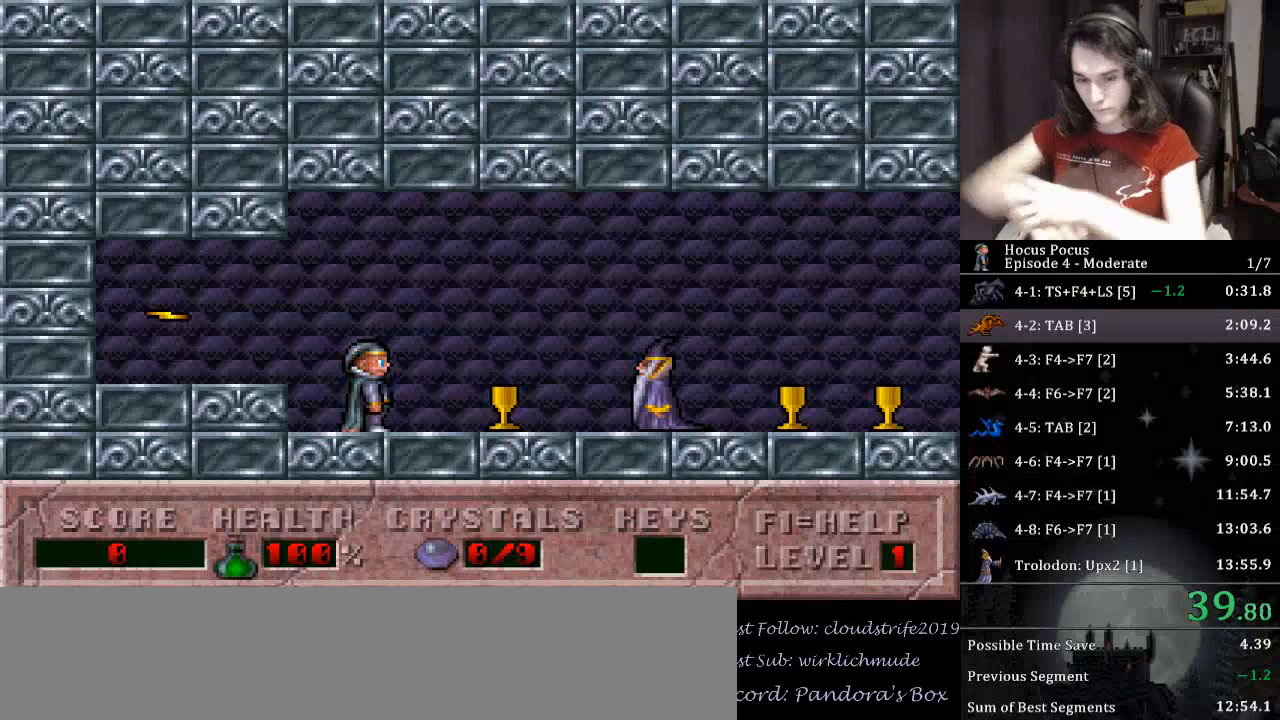
{"keys": [], "events": []}
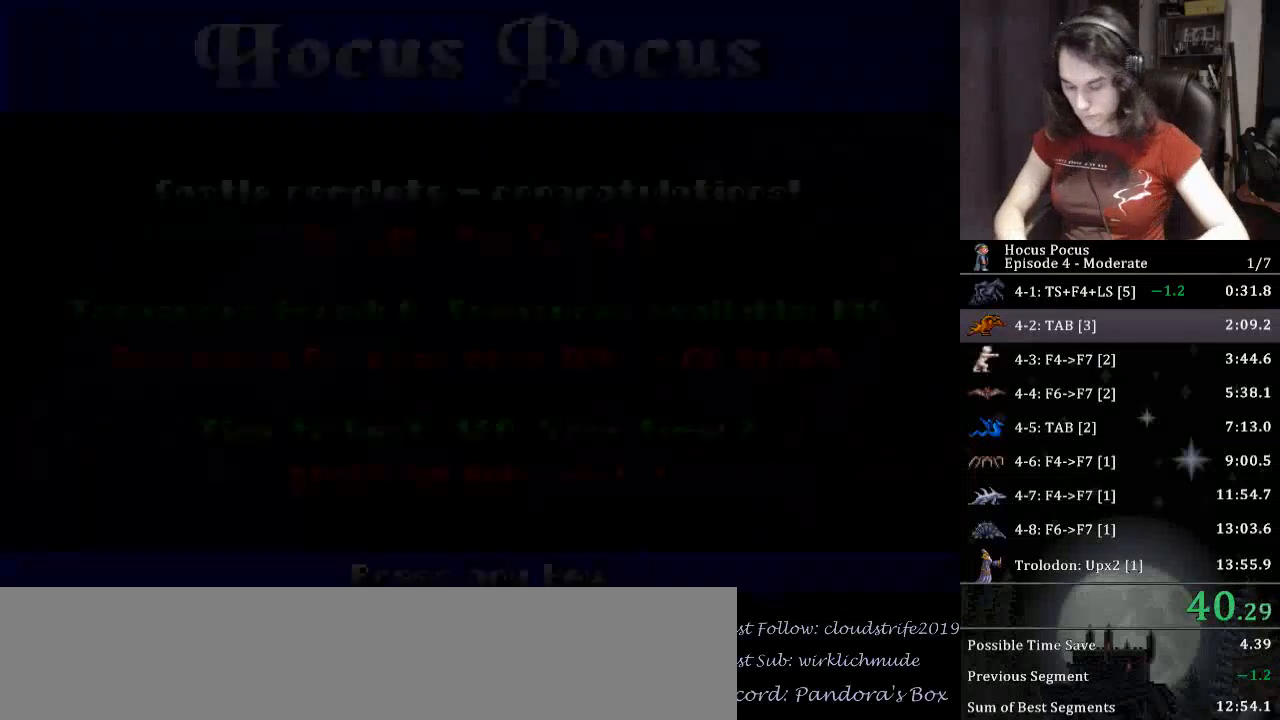
{"keys": [], "events": [[67, "return", "down"], [133, "return", "up"], [167, "return", "down"], [200, "return", "up"], [267, "return", "down"], [300, "return", "up"], [367, "return", "down"], [400, "return", "up"], [433, "return", "down"], [500, "return", "up"]]}
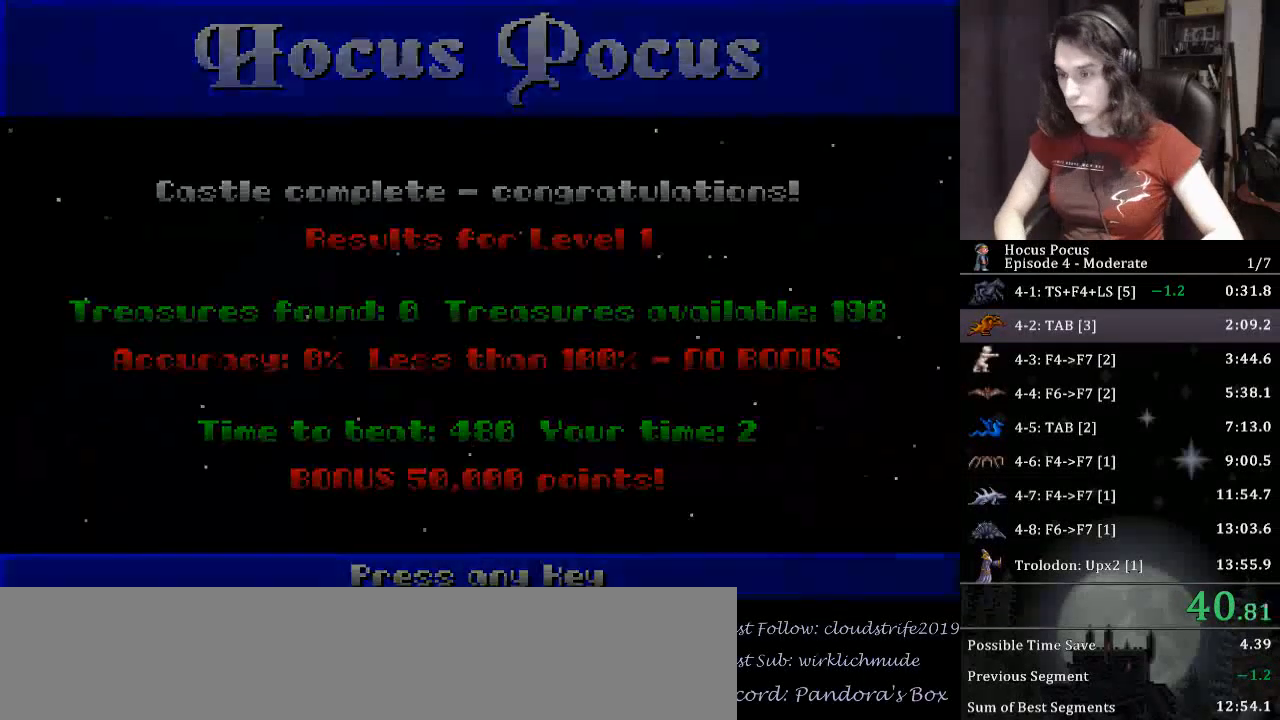
{"keys": [], "events": [[33, "return", "down"], [100, "return", "up"], [133, "return", "down"], [267, "return", "up"]]}
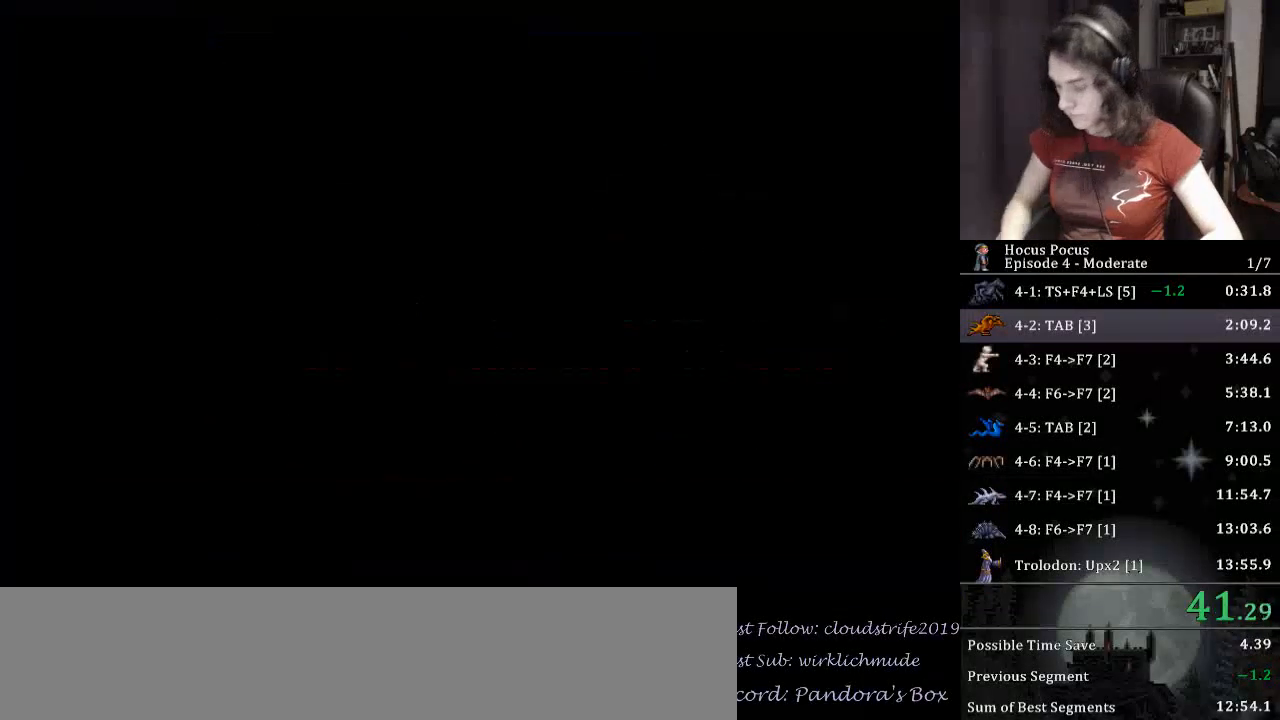
{"keys": ["tab"], "events": [[433, "right", "down"], [433, "tab", "down"], [467, "right", "up"]]}